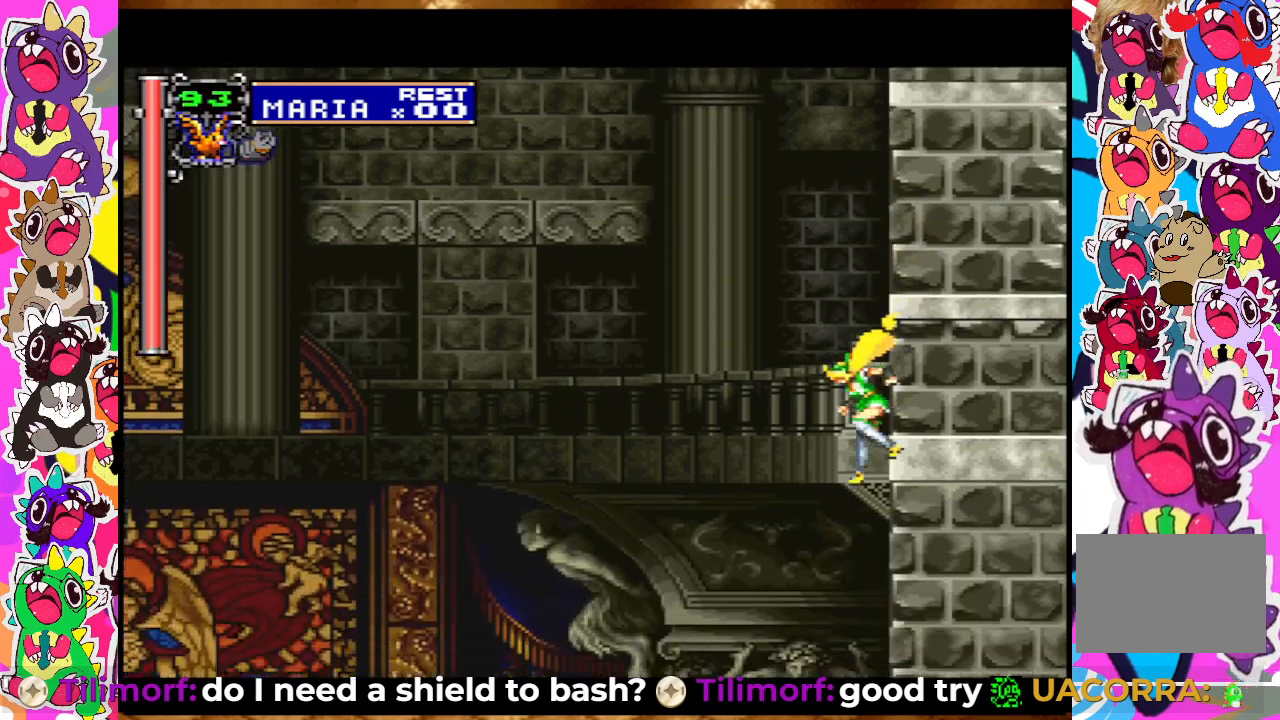
Gameplay with a controller (PlayStation layout); each line is a JSON object with the inputs held at the frame after it. "events" lists button and stick changes between this image and that frame as [ms after this image, input, new state], when the widget could be followed in between. Not read: L3 R3.
{"buttons": ["DPAD_LEFT"], "left_stick": "center", "right_stick": "center", "events": [[200, "DPAD_LEFT", "down"]]}
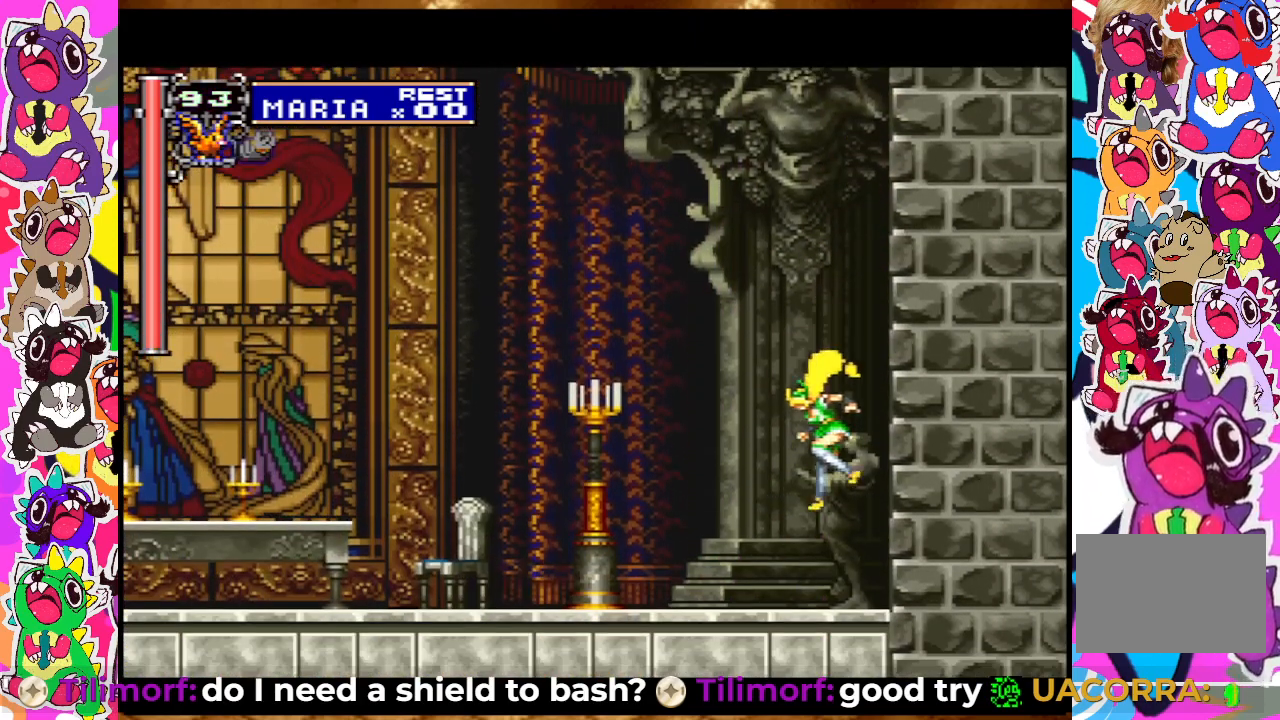
{"buttons": [], "left_stick": "center", "right_stick": "center", "events": [[367, "DPAD_LEFT", "up"]]}
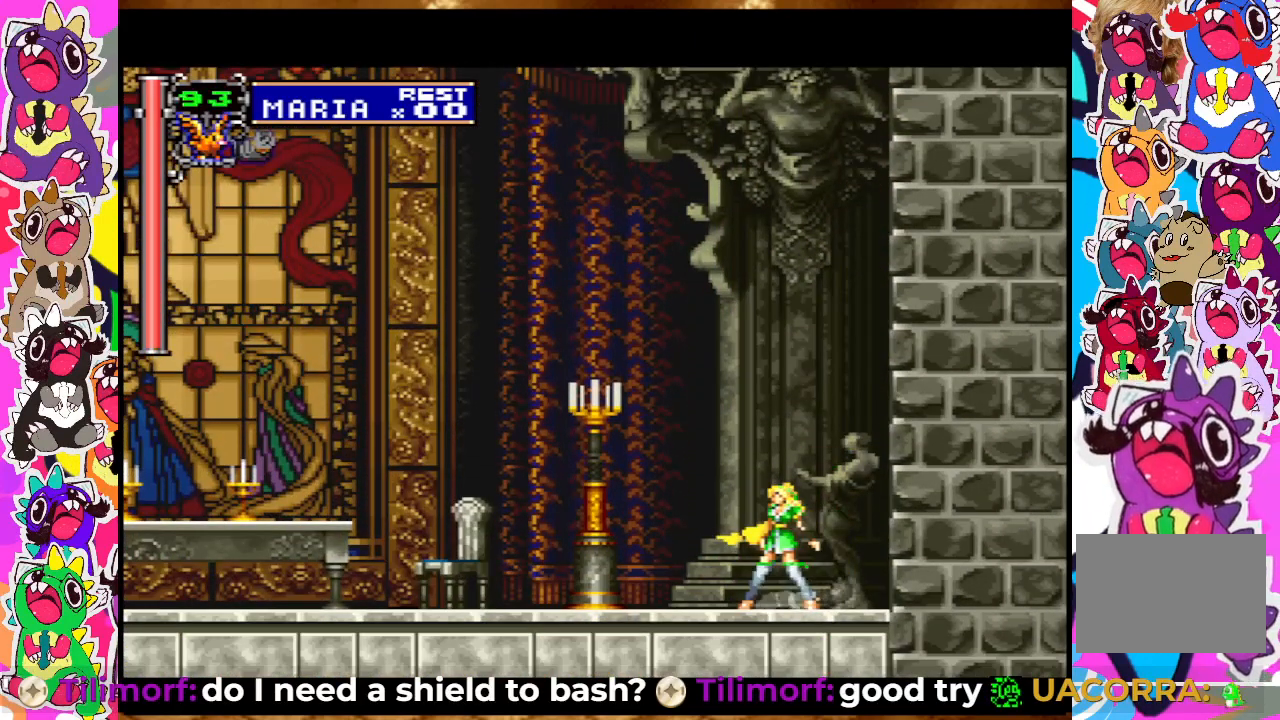
{"buttons": ["DPAD_LEFT"], "left_stick": "center", "right_stick": "center", "events": [[50, "DPAD_LEFT", "down"], [383, "SQUARE", "down"], [483, "SQUARE", "up"]]}
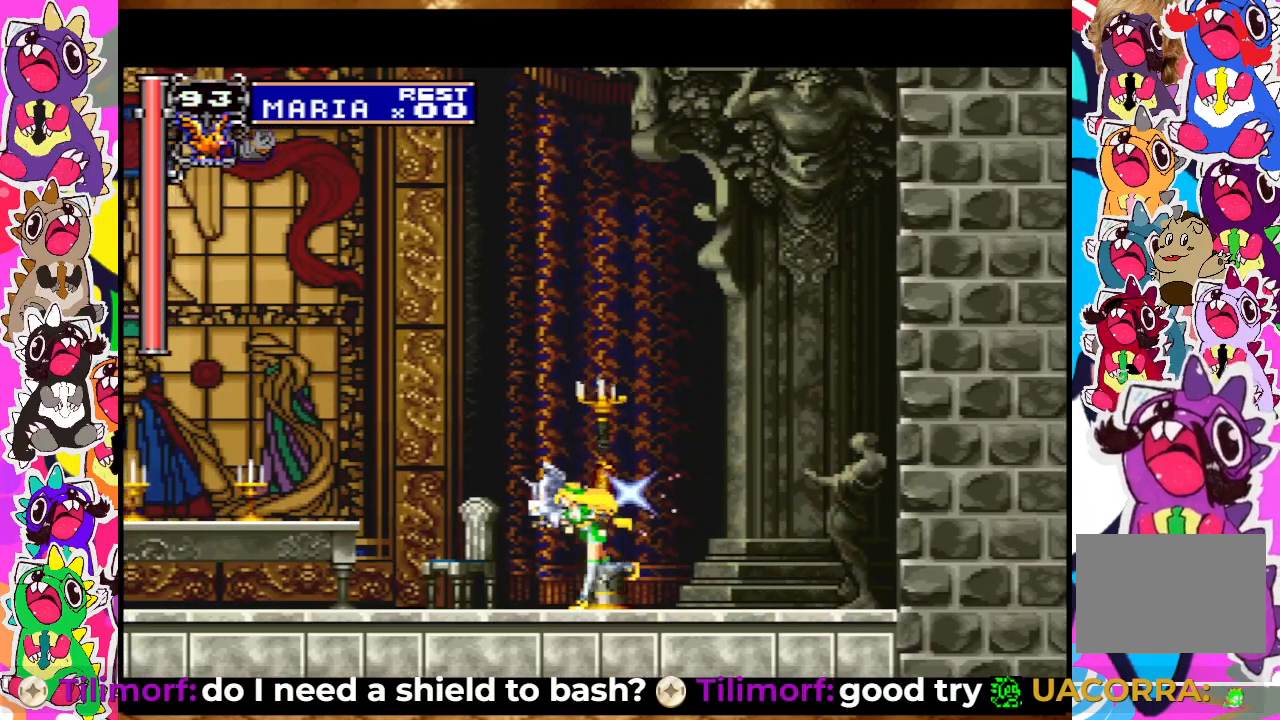
{"buttons": ["SQUARE", "DPAD_LEFT"], "left_stick": "center", "right_stick": "center", "events": [[67, "SQUARE", "down"], [150, "SQUARE", "up"], [217, "SQUARE", "down"], [300, "SQUARE", "up"], [367, "SQUARE", "down"], [433, "SQUARE", "up"], [500, "SQUARE", "down"]]}
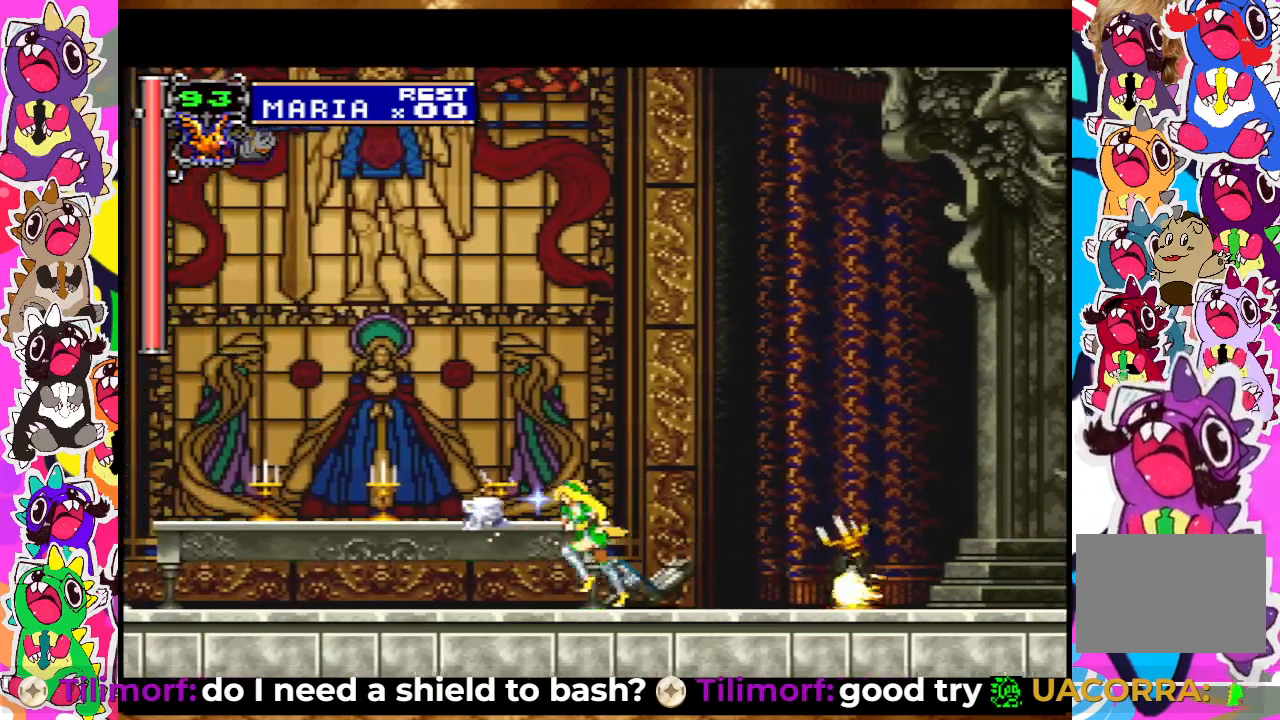
{"buttons": [], "left_stick": "center", "right_stick": "center", "events": [[67, "SQUARE", "up"], [167, "SQUARE", "down"], [217, "SQUARE", "up"], [300, "SQUARE", "down"], [367, "SQUARE", "up"], [400, "DPAD_LEFT", "up"], [467, "SQUARE", "down"], [500, "SQUARE", "up"]]}
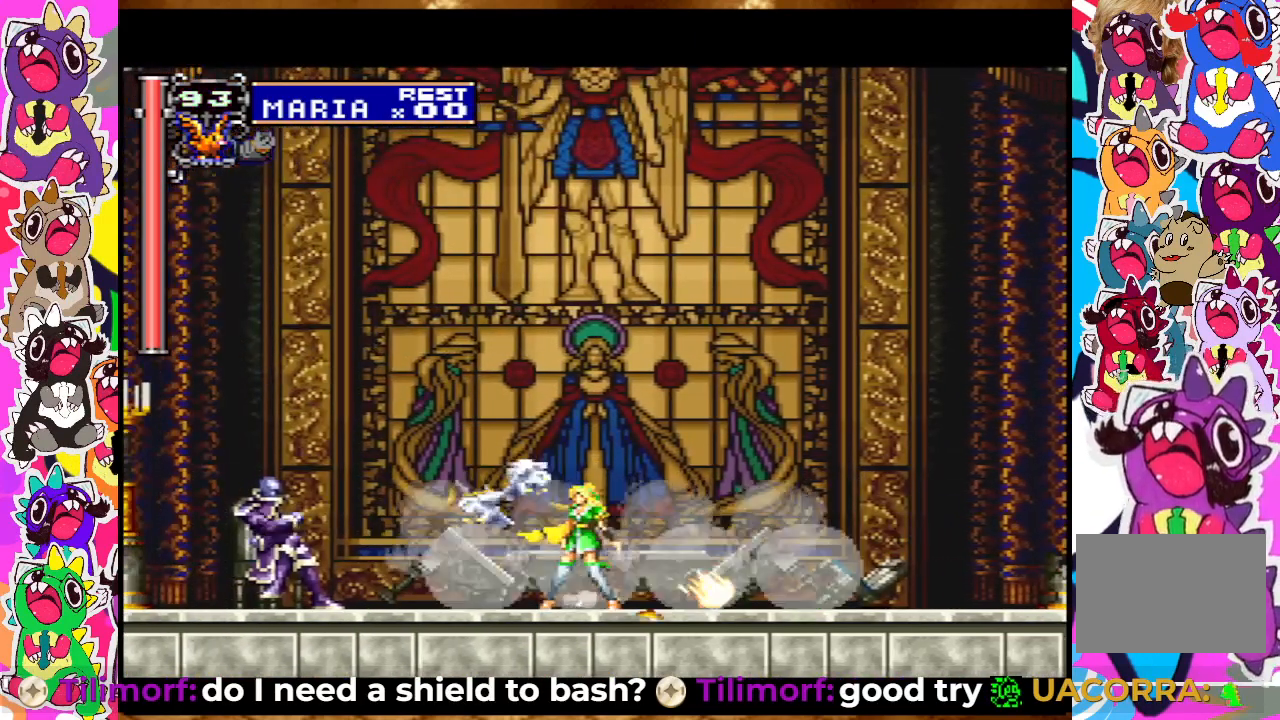
{"buttons": [], "left_stick": "center", "right_stick": "center", "events": [[67, "SQUARE", "down"], [133, "DPAD_LEFT", "down"], [167, "SQUARE", "up"], [467, "DPAD_LEFT", "up"]]}
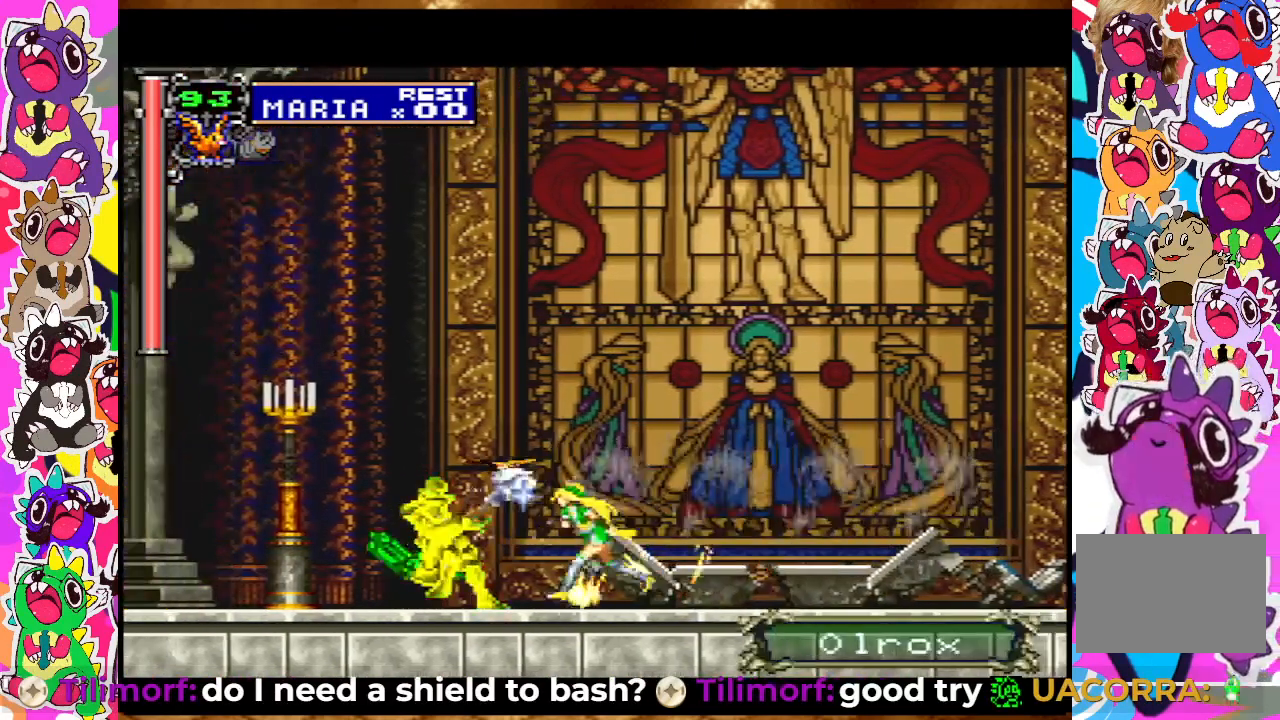
{"buttons": ["SQUARE"], "left_stick": "center", "right_stick": "center", "events": [[33, "DPAD_UP", "down"], [50, "SQUARE", "down"], [117, "SQUARE", "up"], [183, "SQUARE", "down"], [267, "SQUARE", "up"], [333, "SQUARE", "down"], [367, "SQUARE", "up"], [450, "SQUARE", "down"], [500, "DPAD_UP", "up"]]}
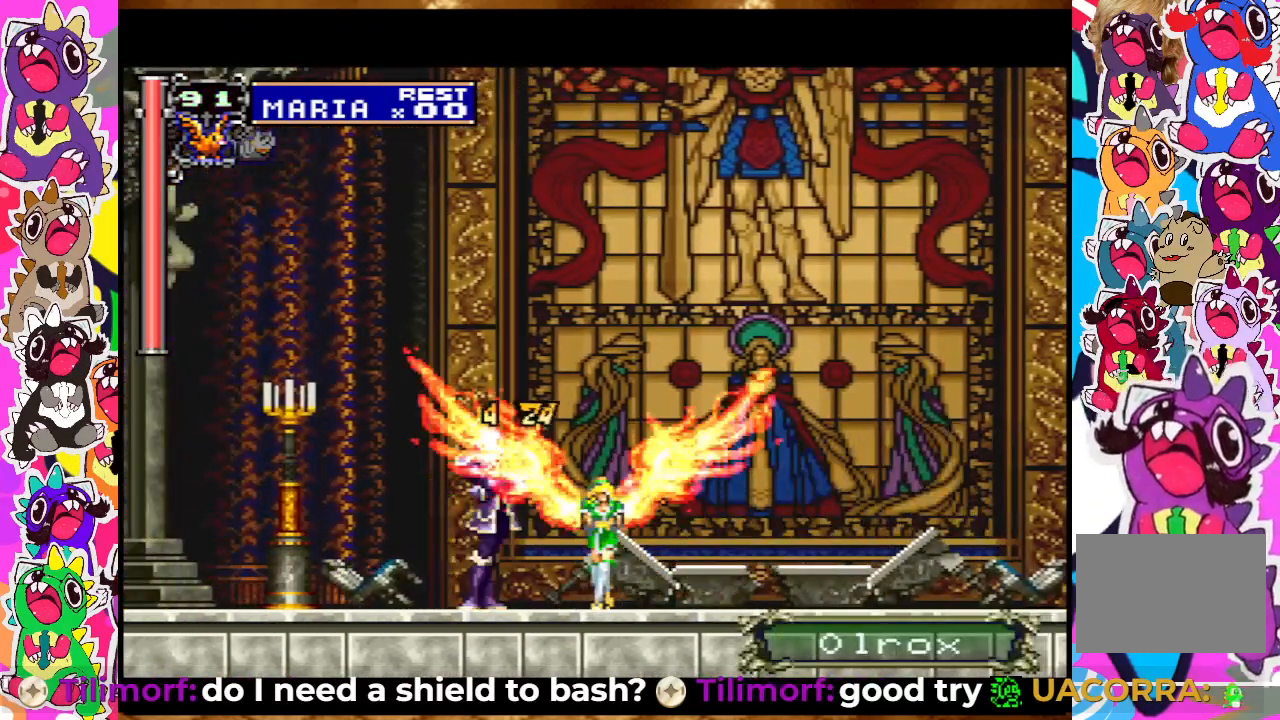
{"buttons": ["DPAD_UP"], "left_stick": "center", "right_stick": "center", "events": [[17, "SQUARE", "up"], [83, "SQUARE", "down"], [133, "SQUARE", "up"], [217, "SQUARE", "down"], [283, "DPAD_UP", "down"], [283, "SQUARE", "up"], [433, "SQUARE", "down"], [467, "SQUARE", "up"]]}
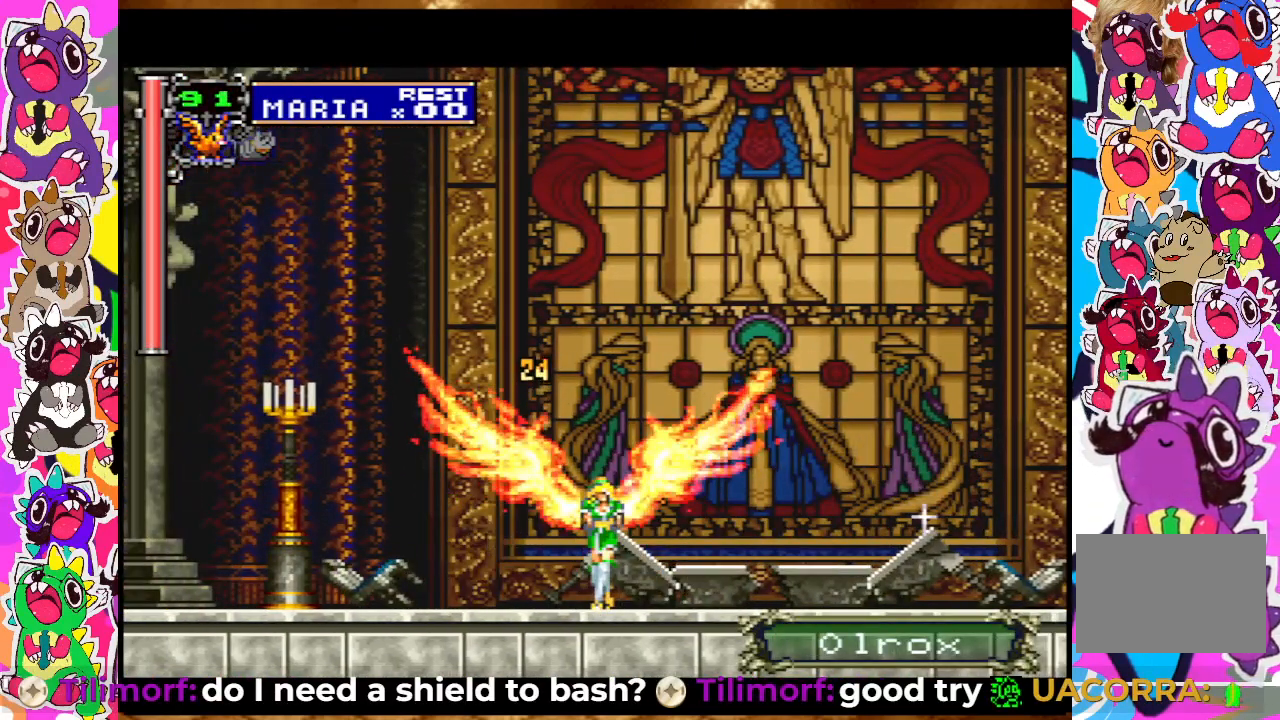
{"buttons": ["DPAD_RIGHT"], "left_stick": "center", "right_stick": "center", "events": [[67, "SQUARE", "down"], [100, "SQUARE", "up"], [150, "DPAD_UP", "up"], [417, "DPAD_RIGHT", "down"]]}
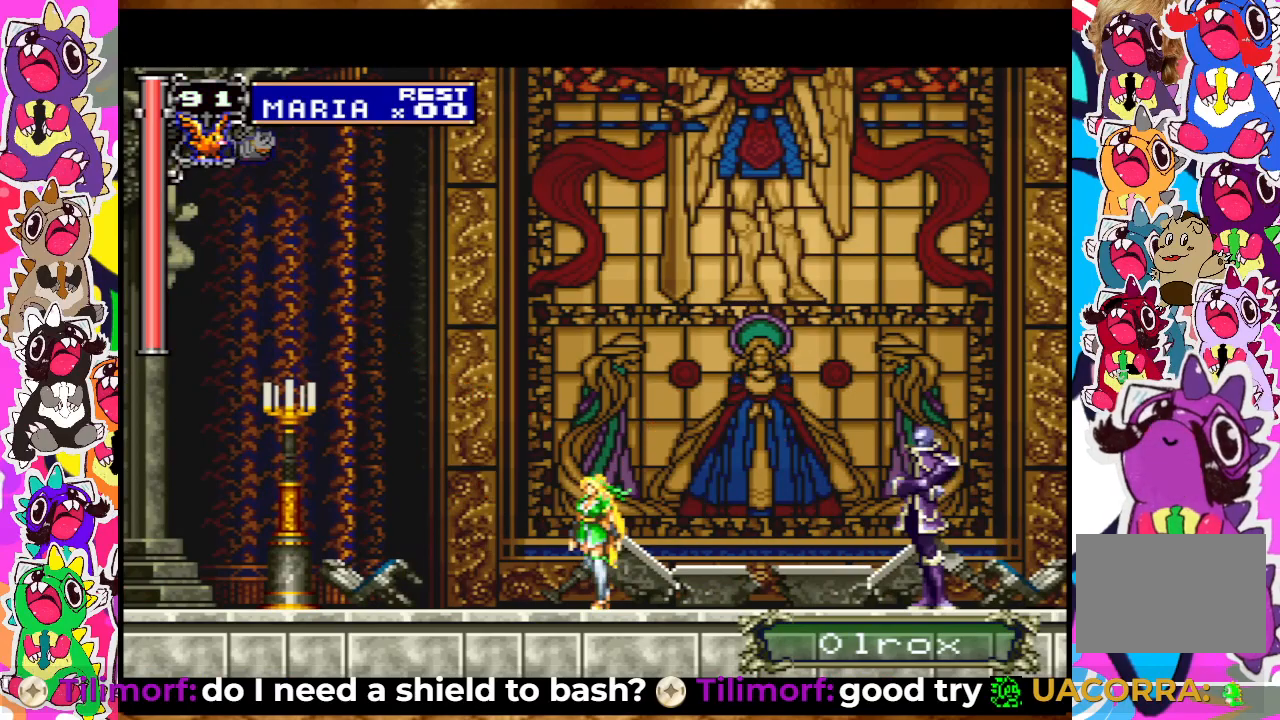
{"buttons": ["DPAD_UP"], "left_stick": "center", "right_stick": "center", "events": [[350, "DPAD_RIGHT", "up"], [350, "DPAD_UP", "down"], [400, "SQUARE", "down"], [500, "SQUARE", "up"]]}
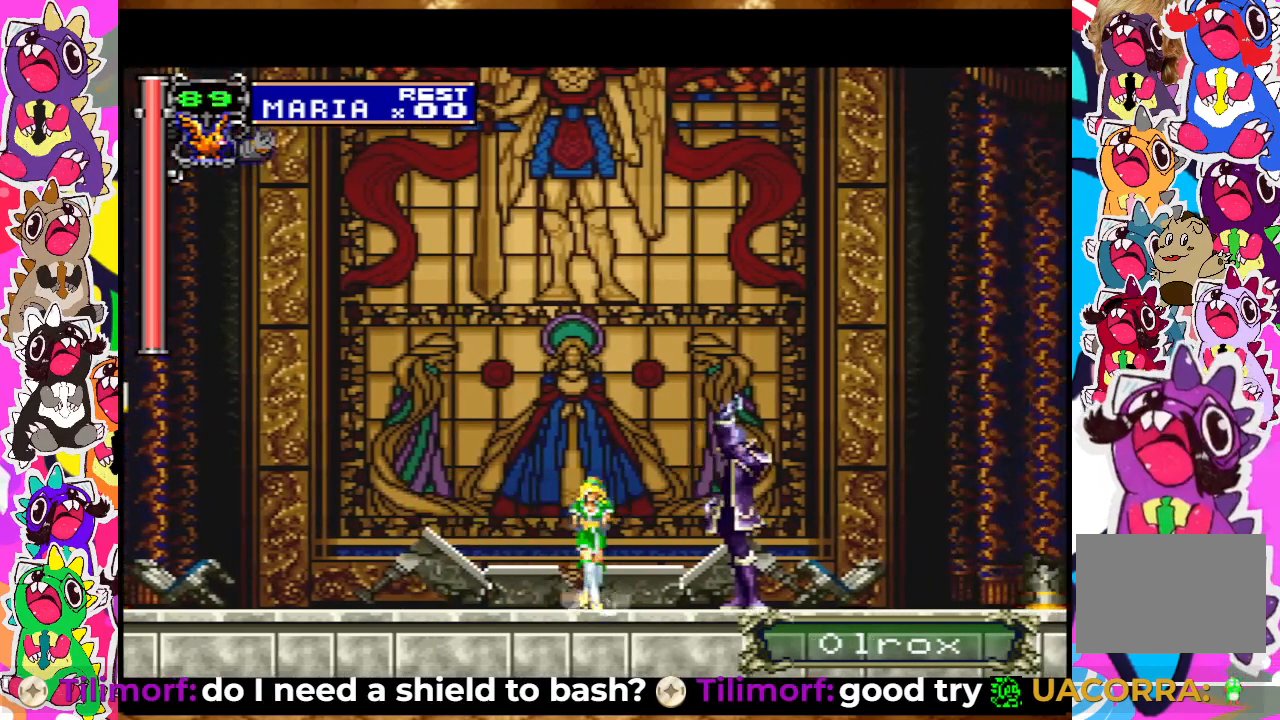
{"buttons": ["DPAD_UP"], "left_stick": "center", "right_stick": "center", "events": [[50, "SQUARE", "down"], [117, "SQUARE", "up"], [200, "SQUARE", "down"], [250, "SQUARE", "up"], [267, "SQUARE", "down"], [333, "SQUARE", "up"], [417, "SQUARE", "down"], [483, "SQUARE", "up"]]}
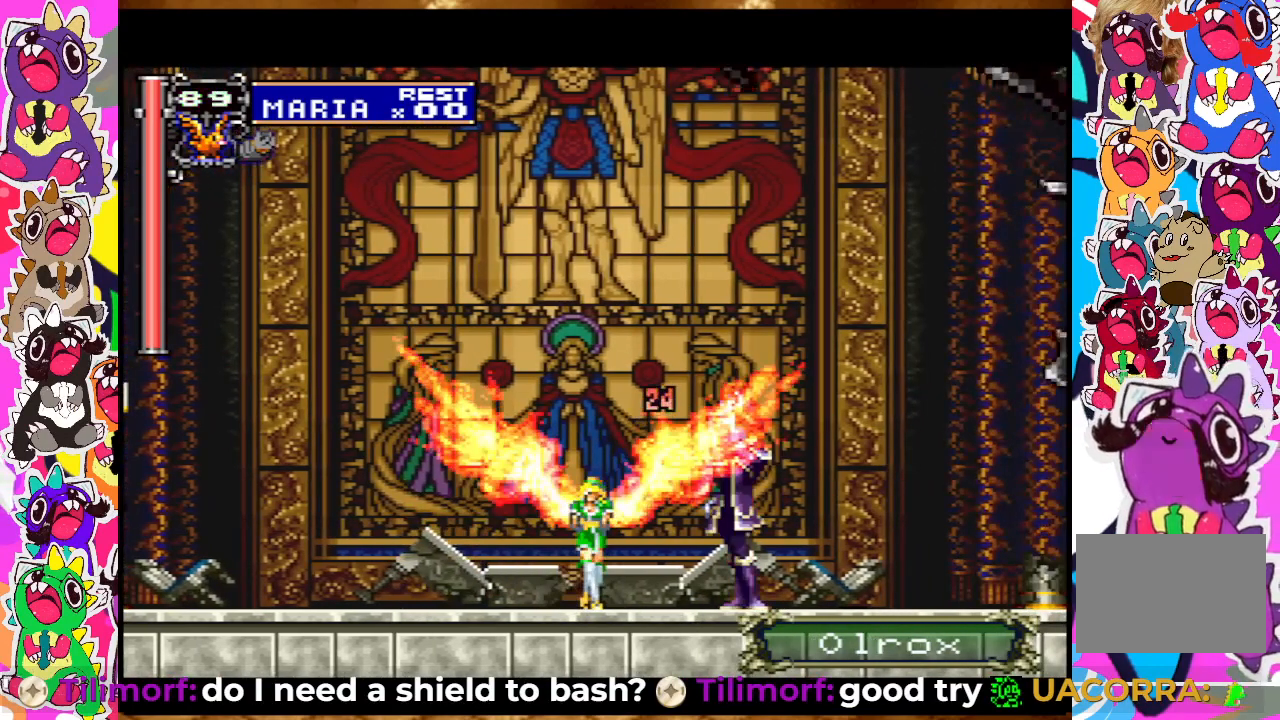
{"buttons": ["SQUARE", "DPAD_UP"], "left_stick": "center", "right_stick": "center", "events": [[50, "SQUARE", "down"], [117, "SQUARE", "up"], [183, "SQUARE", "down"], [250, "SQUARE", "up"], [333, "SQUARE", "down"], [383, "SQUARE", "up"], [483, "SQUARE", "down"]]}
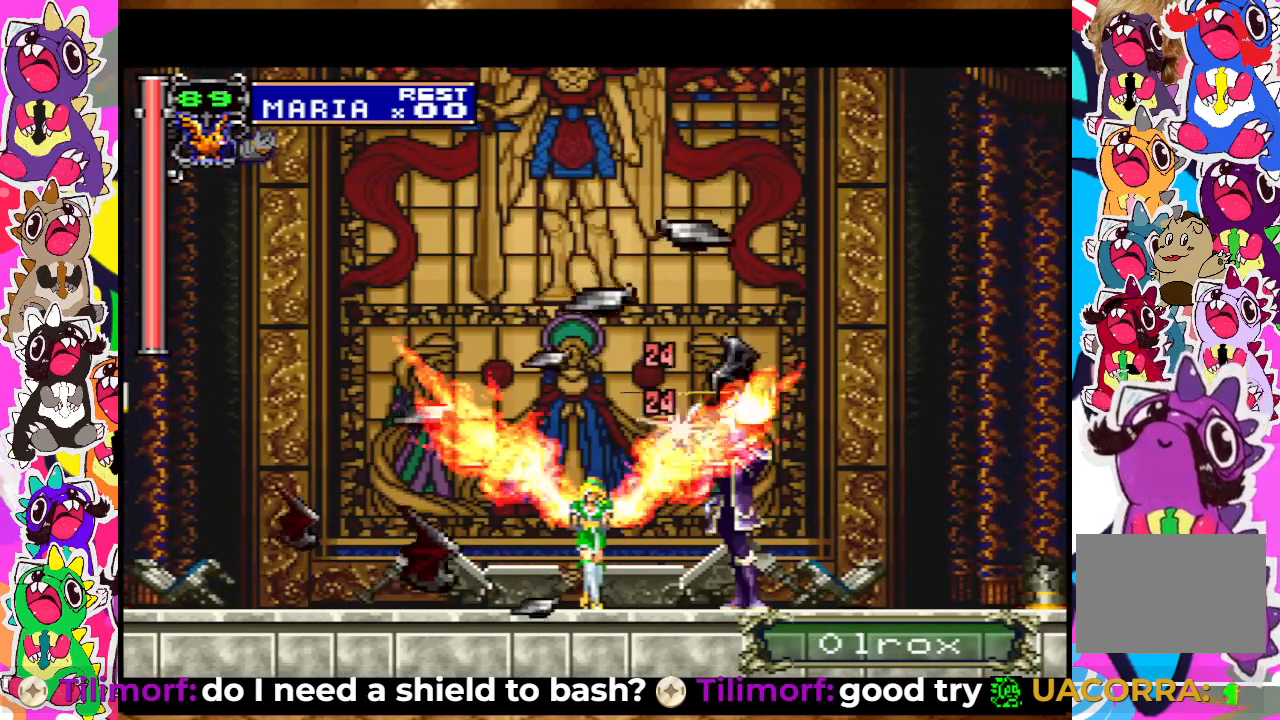
{"buttons": ["SQUARE", "DPAD_UP"], "left_stick": "center", "right_stick": "center", "events": [[33, "SQUARE", "up"], [117, "SQUARE", "down"], [200, "SQUARE", "up"], [250, "SQUARE", "down"], [300, "SQUARE", "up"], [383, "SQUARE", "down"], [450, "SQUARE", "up"], [500, "SQUARE", "down"]]}
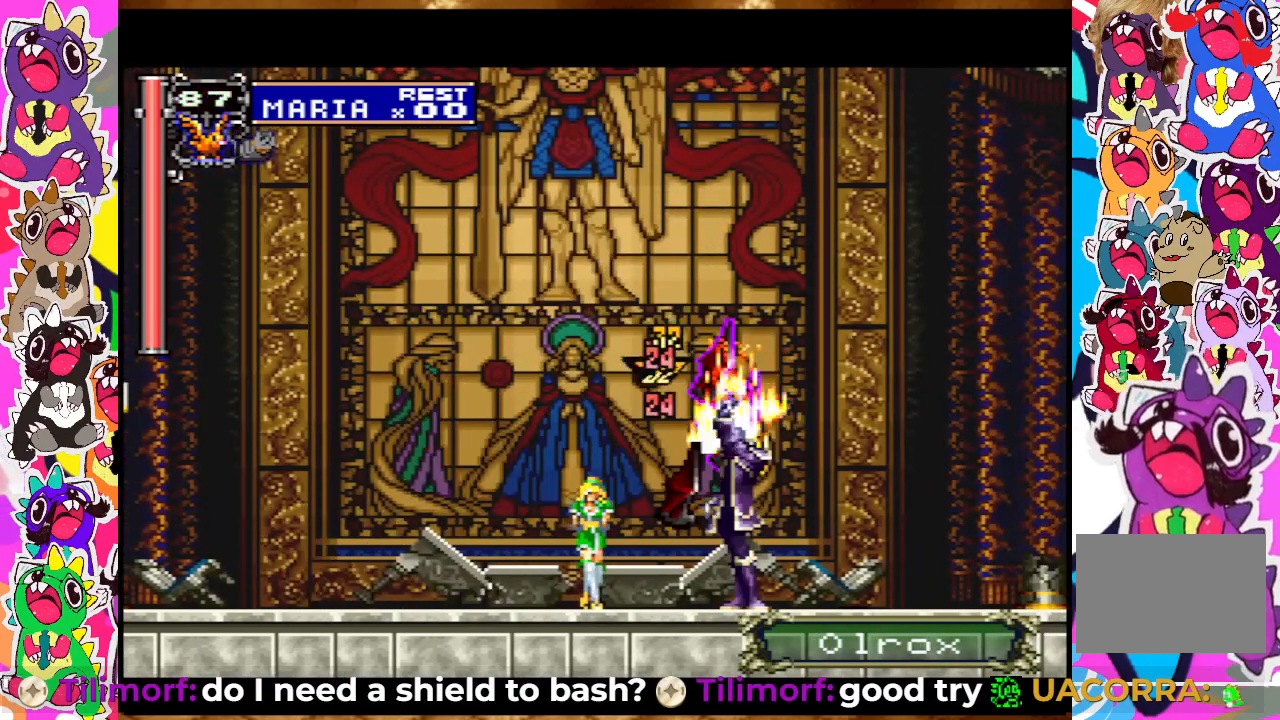
{"buttons": ["DPAD_UP"], "left_stick": "center", "right_stick": "center", "events": [[83, "SQUARE", "up"], [150, "SQUARE", "down"], [217, "SQUARE", "up"], [283, "SQUARE", "down"], [350, "SQUARE", "up"], [417, "SQUARE", "down"], [483, "SQUARE", "up"]]}
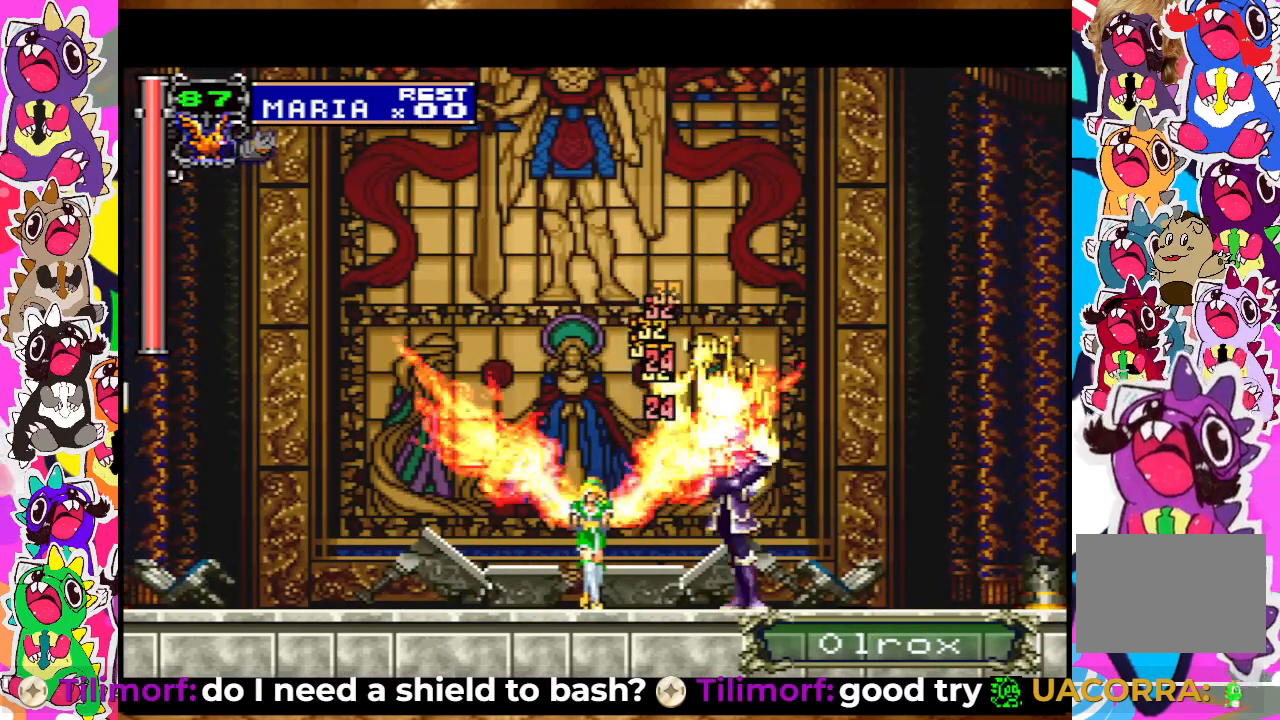
{"buttons": ["SQUARE", "DPAD_UP"], "left_stick": "center", "right_stick": "center", "events": [[67, "SQUARE", "down"], [117, "SQUARE", "up"], [167, "SQUARE", "down"], [250, "SQUARE", "up"], [300, "SQUARE", "down"]]}
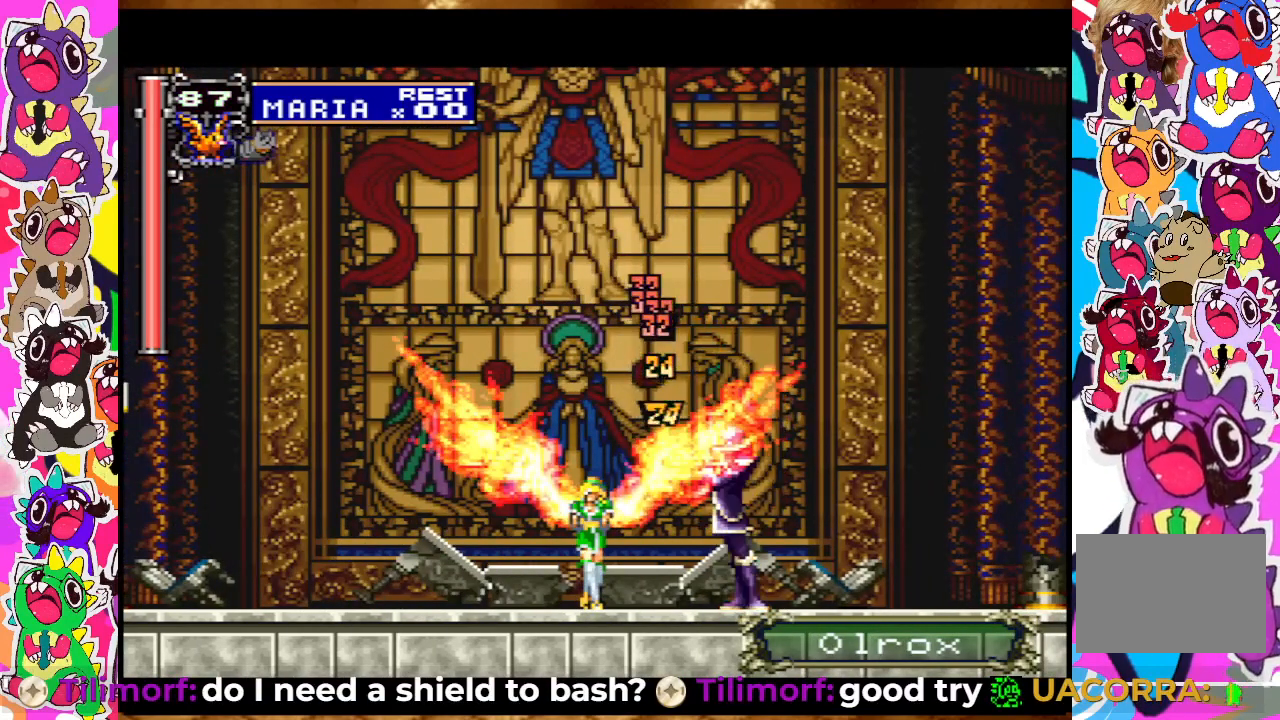
{"buttons": ["DPAD_UP"], "left_stick": "center", "right_stick": "center", "events": [[33, "SQUARE", "up"], [100, "SQUARE", "down"], [183, "SQUARE", "up"], [250, "SQUARE", "down"], [300, "SQUARE", "up"], [383, "SQUARE", "down"], [450, "SQUARE", "up"]]}
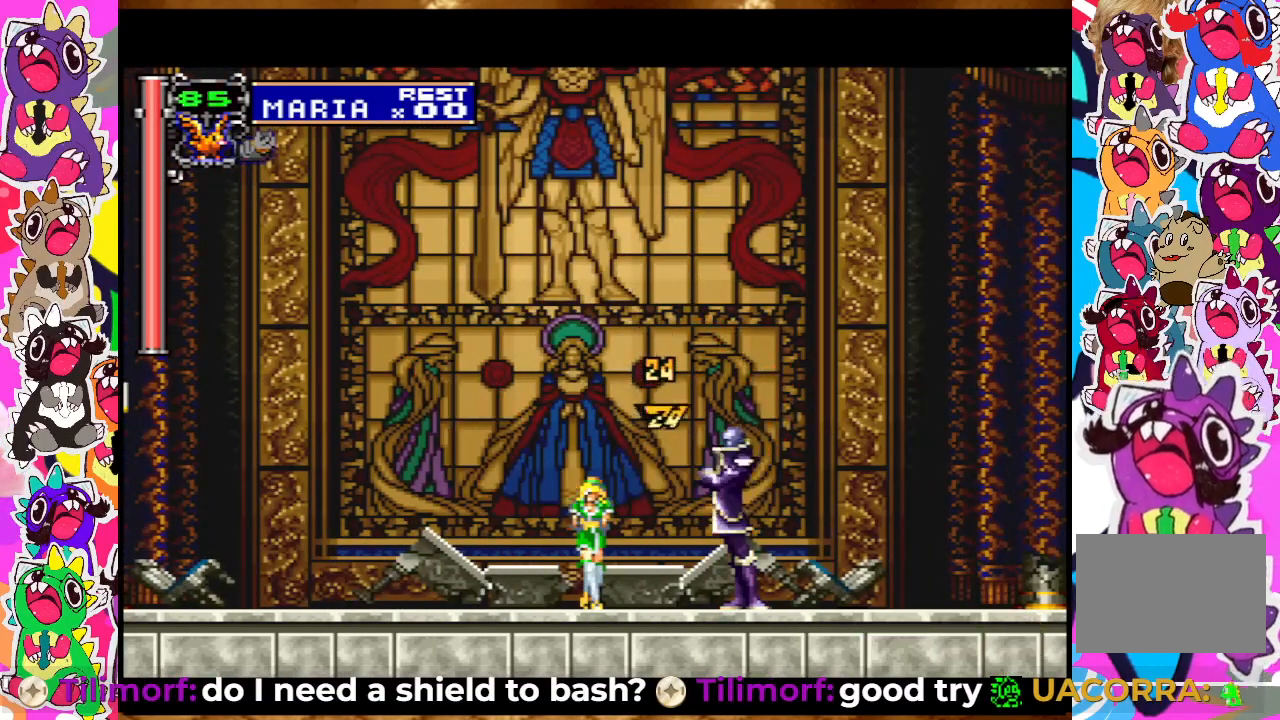
{"buttons": ["SQUARE", "DPAD_UP"], "left_stick": "center", "right_stick": "center", "events": [[17, "SQUARE", "down"], [83, "SQUARE", "up"], [150, "SQUARE", "down"], [233, "SQUARE", "up"], [300, "SQUARE", "down"], [367, "SQUARE", "up"], [433, "SQUARE", "down"]]}
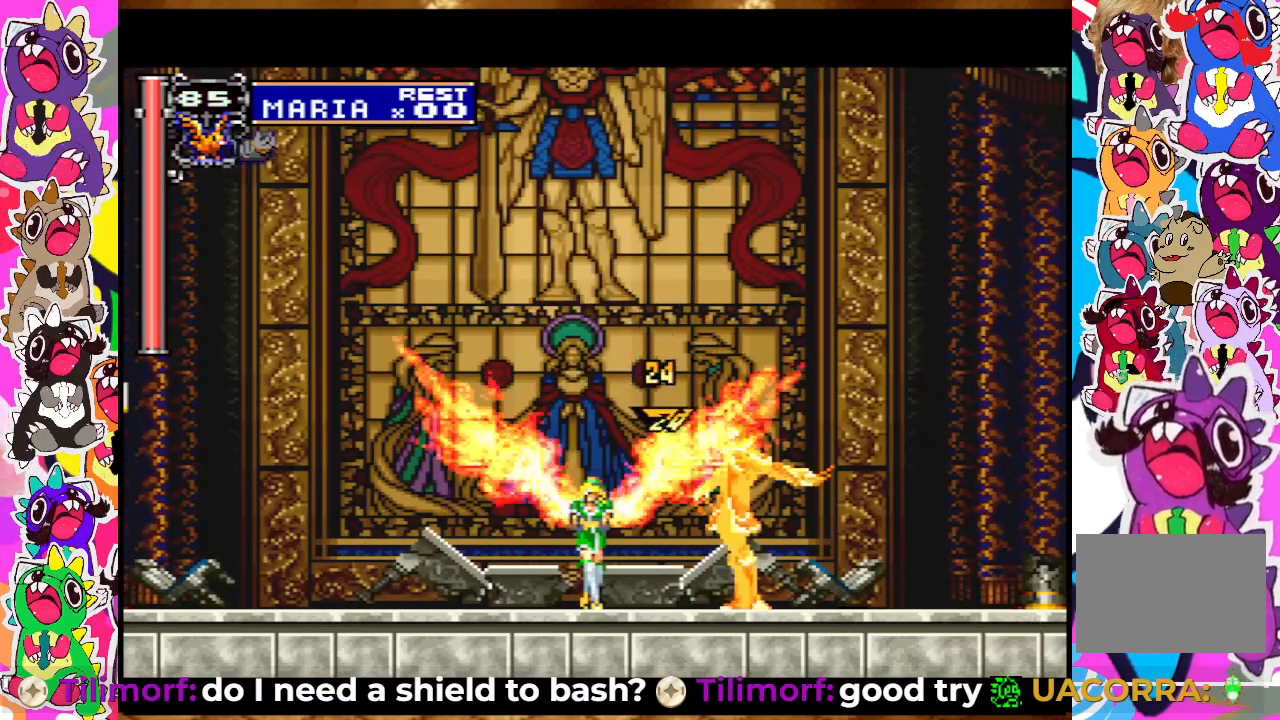
{"buttons": [], "left_stick": "center", "right_stick": "center", "events": [[17, "SQUARE", "up"], [83, "SQUARE", "down"], [150, "SQUARE", "up"], [217, "SQUARE", "down"], [300, "SQUARE", "up"], [383, "DPAD_UP", "up"], [383, "SQUARE", "down"], [450, "SQUARE", "up"]]}
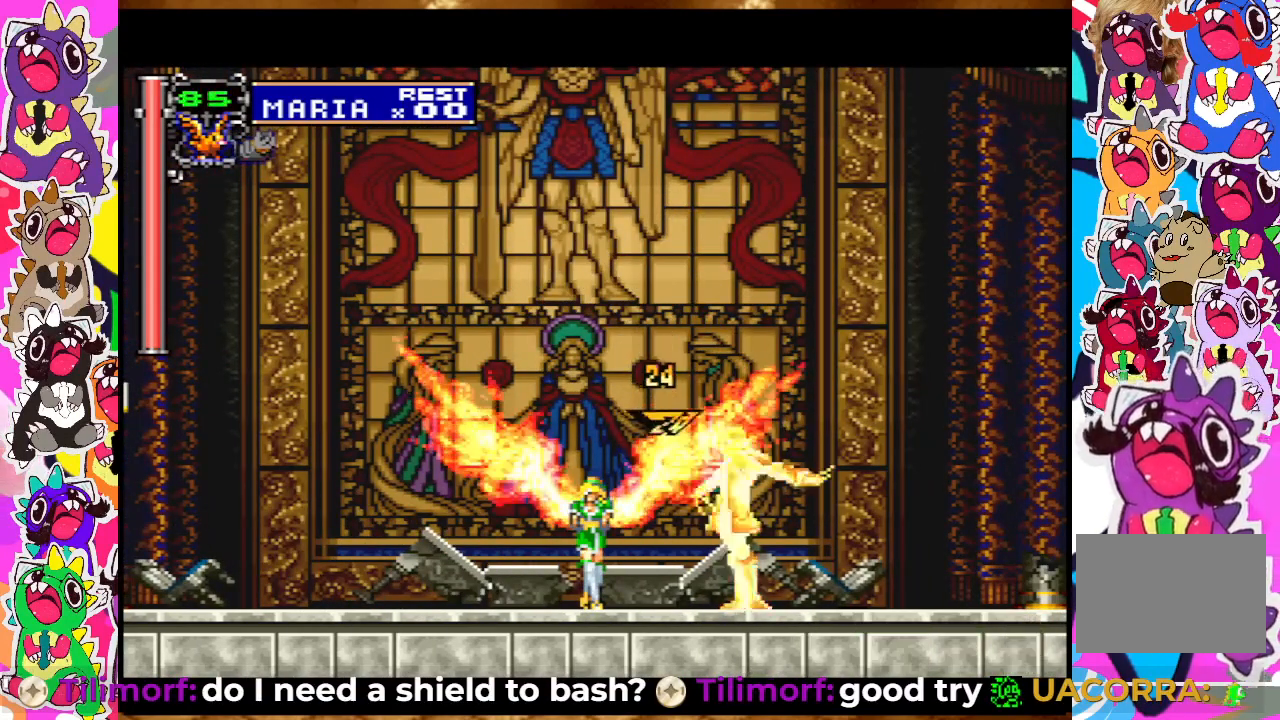
{"buttons": ["DPAD_DOWN"], "left_stick": "center", "right_stick": "center", "events": [[17, "DPAD_DOWN", "down"]]}
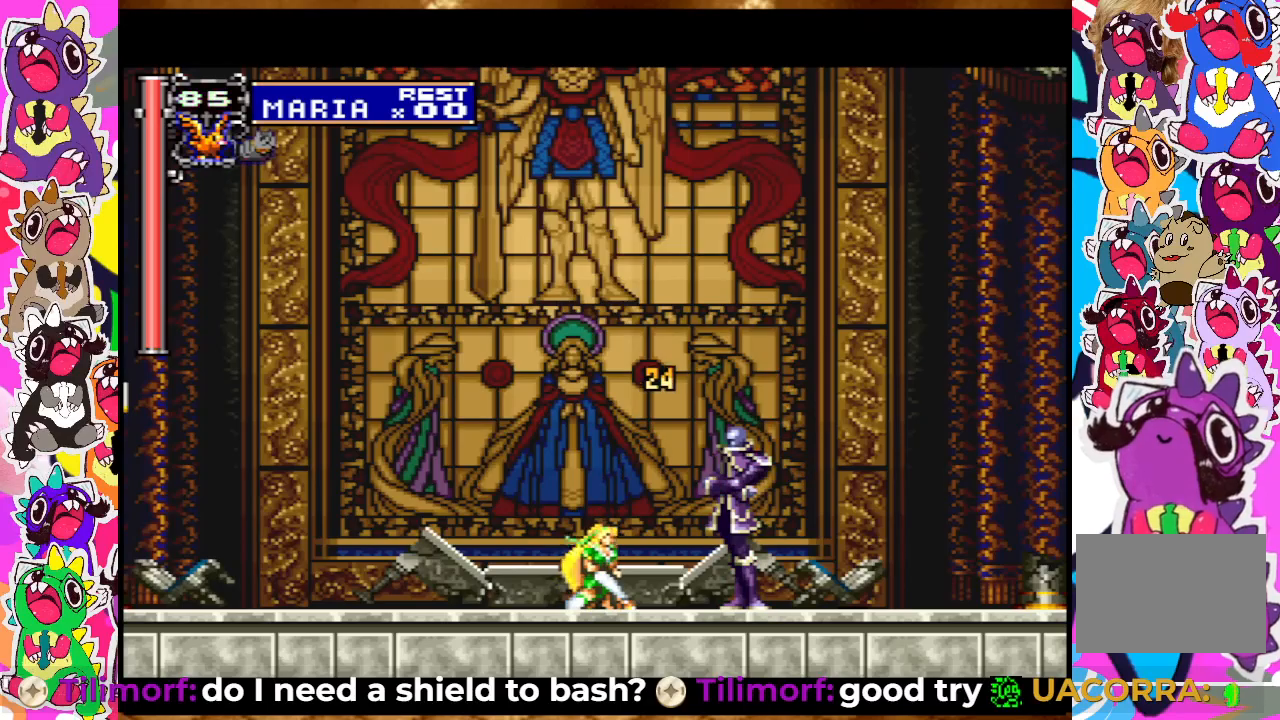
{"buttons": [], "left_stick": "center", "right_stick": "center", "events": [[200, "DPAD_DOWN", "up"], [317, "DPAD_UP", "down"], [383, "SQUARE", "down"], [483, "DPAD_UP", "up"], [483, "SQUARE", "up"]]}
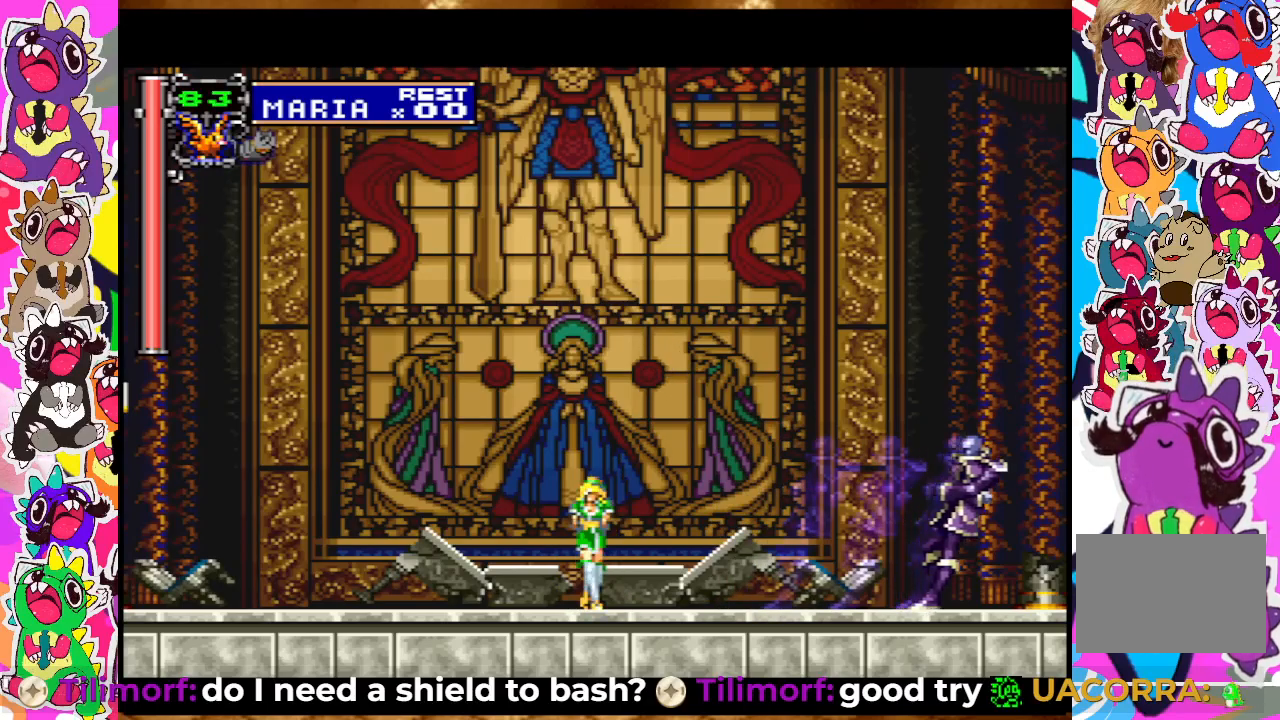
{"buttons": ["DPAD_RIGHT"], "left_stick": "center", "right_stick": "center", "events": [[150, "DPAD_RIGHT", "down"]]}
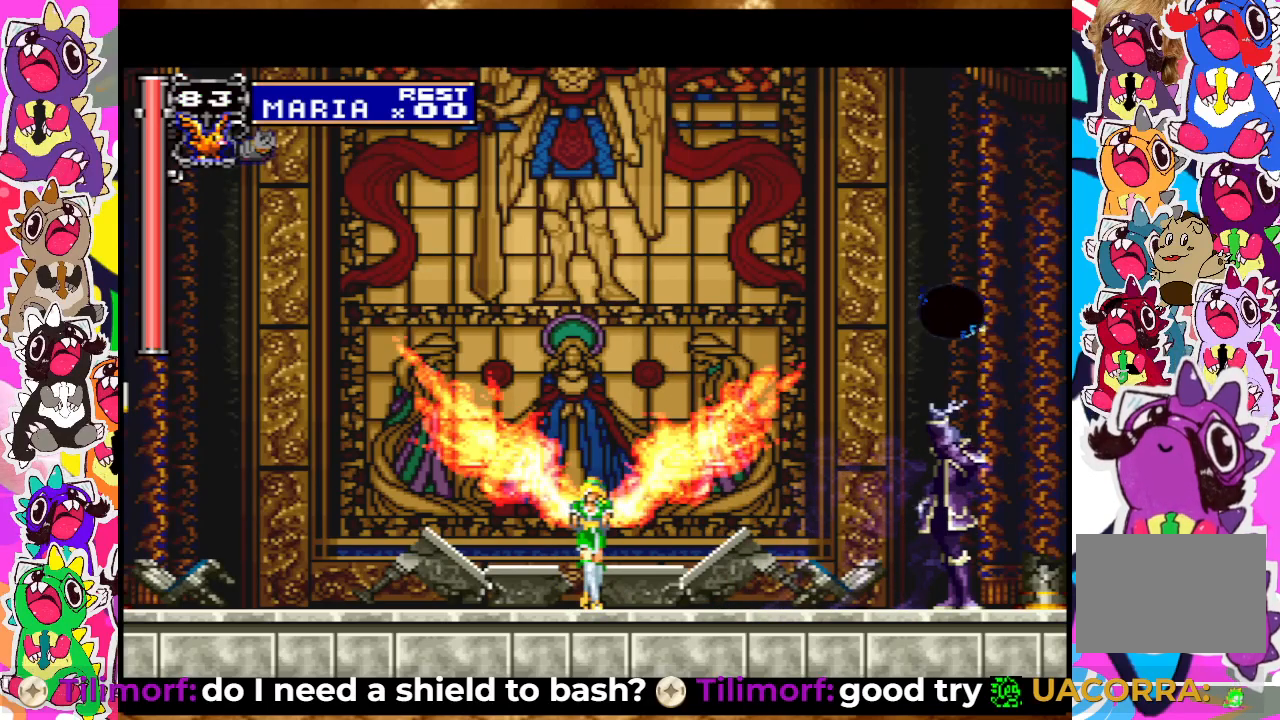
{"buttons": ["DPAD_RIGHT"], "left_stick": "center", "right_stick": "center", "events": [[100, "CROSS", "down"], [200, "DPAD_RIGHT", "up"], [200, "SQUARE", "down"], [233, "CROSS", "up"], [250, "SQUARE", "up"], [400, "DPAD_RIGHT", "down"]]}
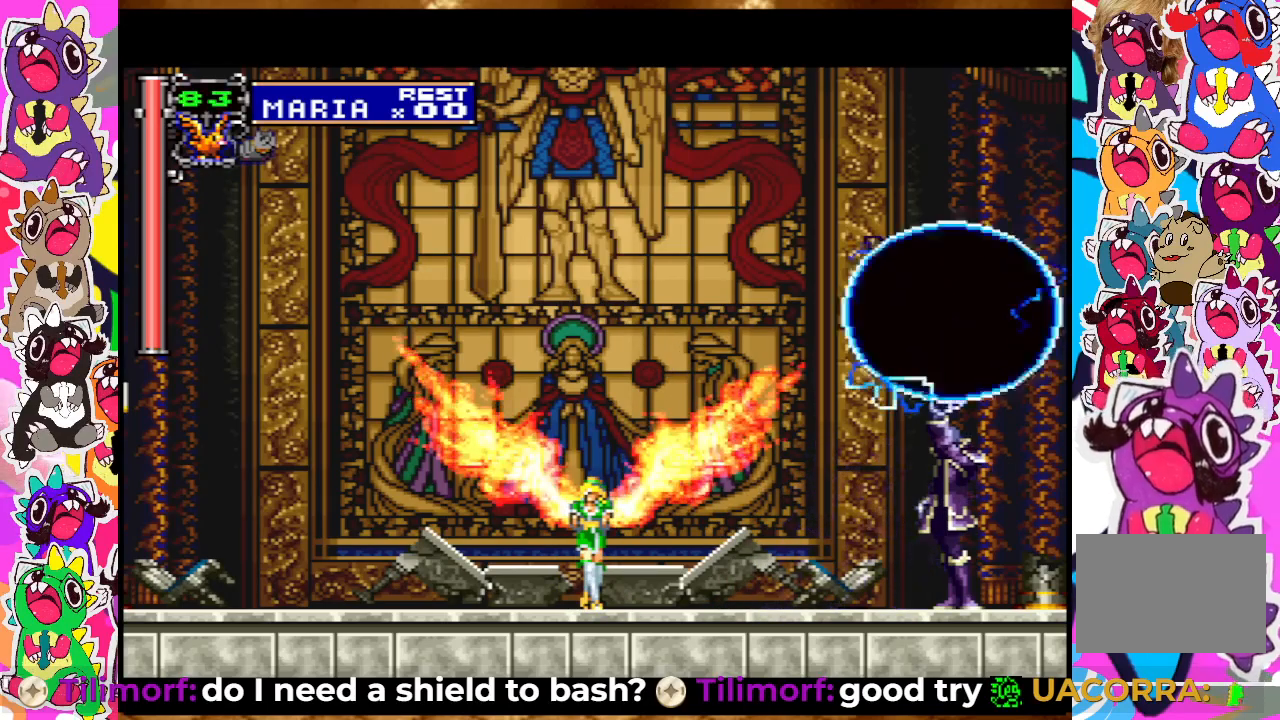
{"buttons": [], "left_stick": "center", "right_stick": "center", "events": [[350, "DPAD_RIGHT", "up"]]}
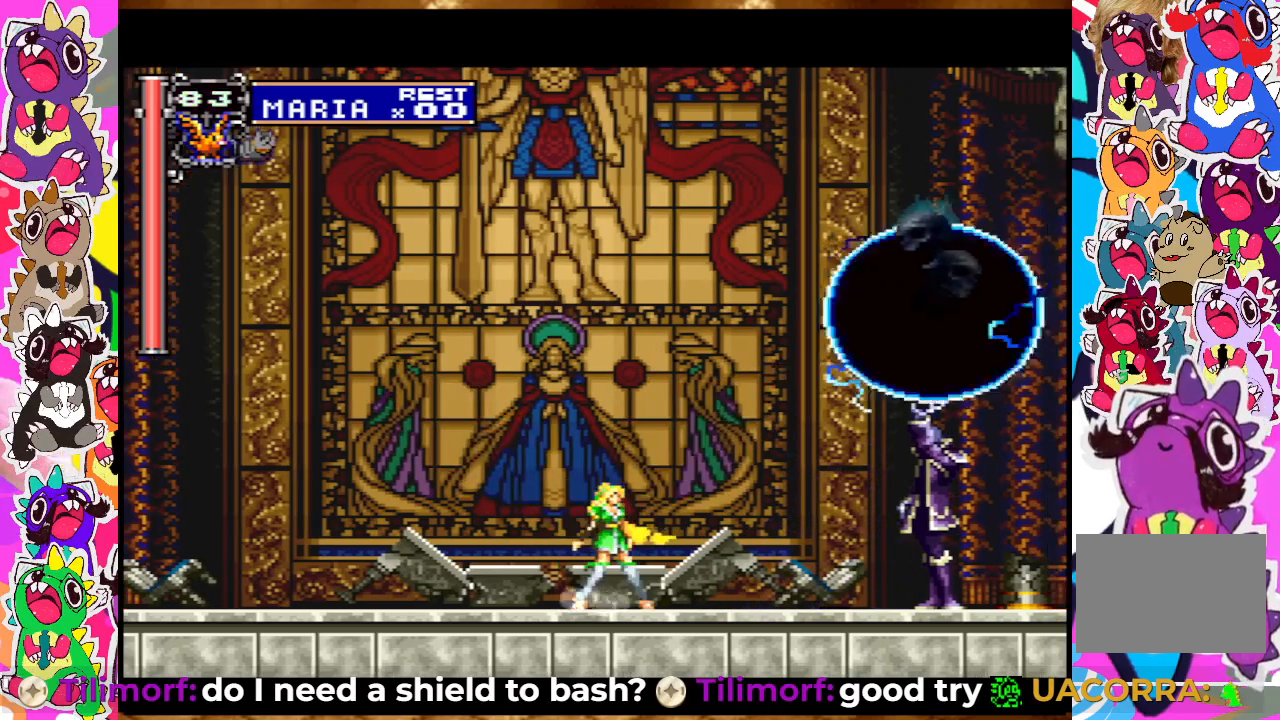
{"buttons": ["SQUARE", "DPAD_UP"], "left_stick": "center", "right_stick": "center", "events": [[17, "DPAD_RIGHT", "down"], [350, "DPAD_RIGHT", "up"], [367, "DPAD_UP", "down"], [417, "SQUARE", "down"]]}
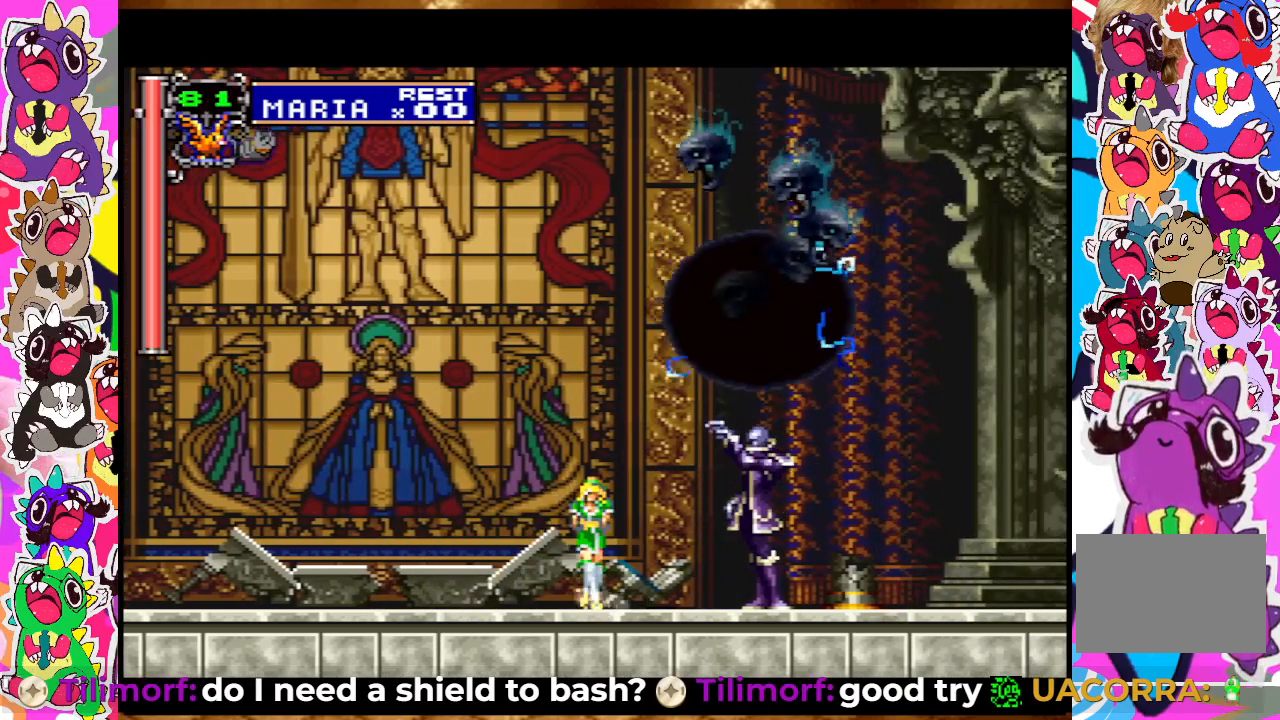
{"buttons": ["SQUARE", "DPAD_UP"], "left_stick": "center", "right_stick": "center", "events": [[17, "SQUARE", "up"], [67, "SQUARE", "down"], [133, "SQUARE", "up"], [183, "SQUARE", "down"], [250, "SQUARE", "up"], [317, "SQUARE", "down"], [383, "SQUARE", "up"], [450, "SQUARE", "down"]]}
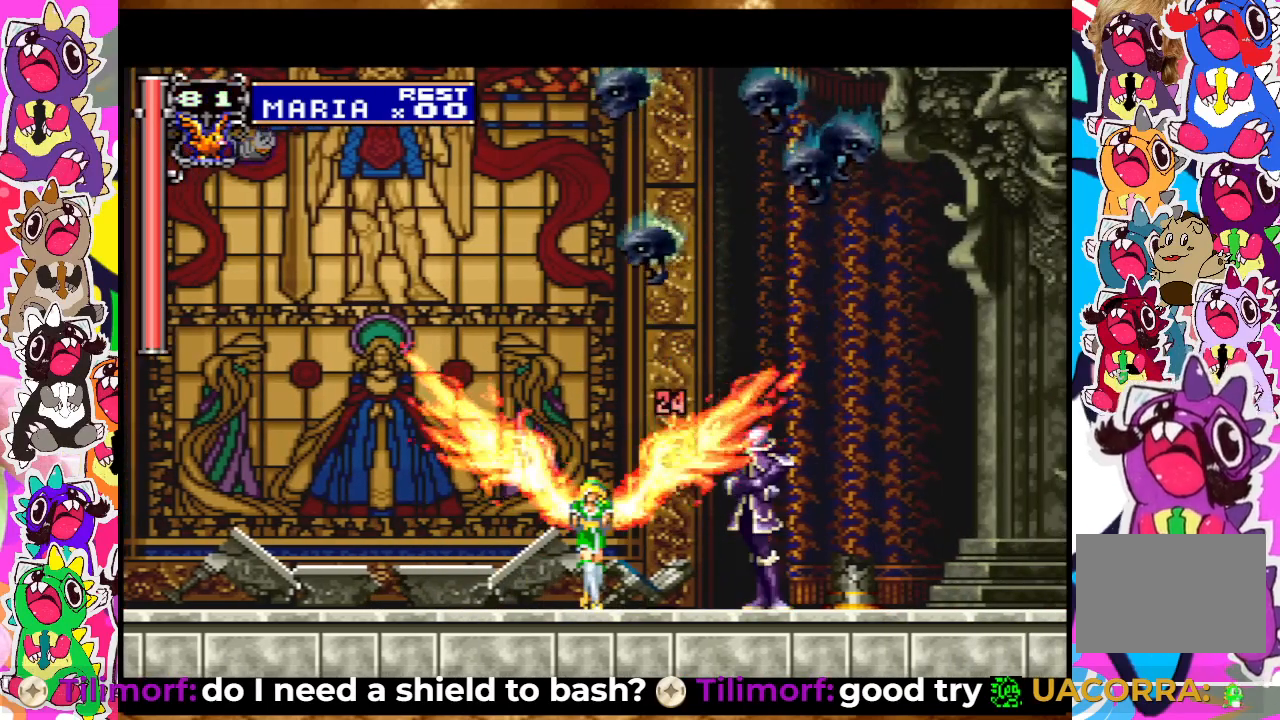
{"buttons": ["SQUARE", "DPAD_UP"], "left_stick": "center", "right_stick": "center", "events": [[17, "SQUARE", "up"], [83, "SQUARE", "down"], [133, "SQUARE", "up"], [233, "SQUARE", "down"], [283, "SQUARE", "up"], [350, "SQUARE", "down"], [433, "SQUARE", "up"], [500, "SQUARE", "down"]]}
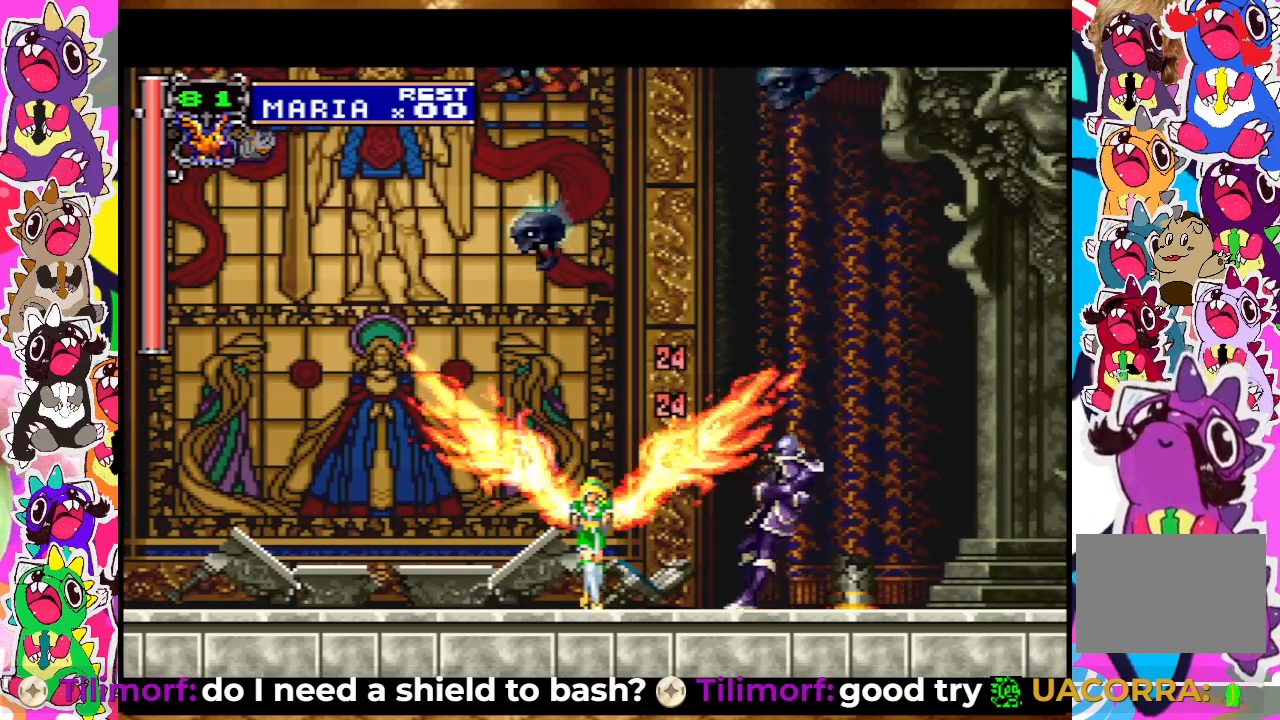
{"buttons": [], "left_stick": "center", "right_stick": "center", "events": [[67, "SQUARE", "up"], [133, "SQUARE", "down"], [200, "SQUARE", "up"], [267, "SQUARE", "down"], [333, "SQUARE", "up"], [417, "DPAD_UP", "up"]]}
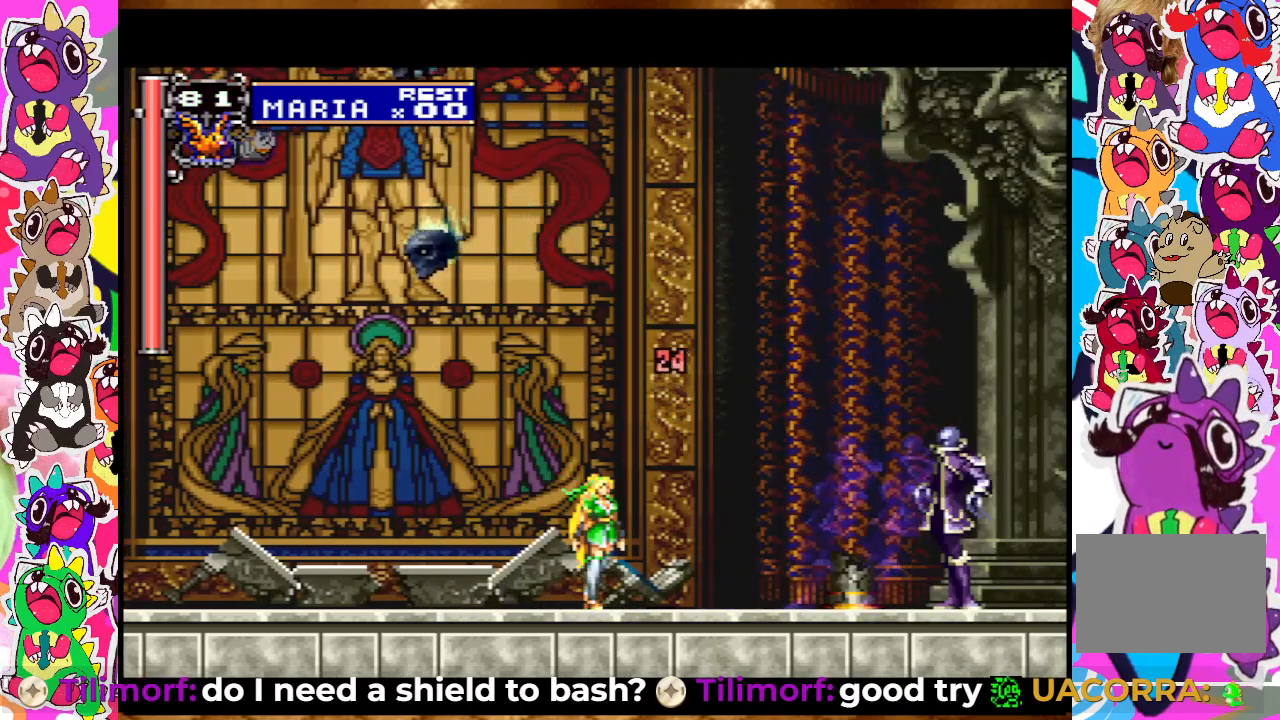
{"buttons": ["SQUARE", "DPAD_UP"], "left_stick": "center", "right_stick": "center", "events": [[83, "DPAD_RIGHT", "down"], [467, "DPAD_RIGHT", "up"], [467, "DPAD_UP", "down"], [500, "SQUARE", "down"]]}
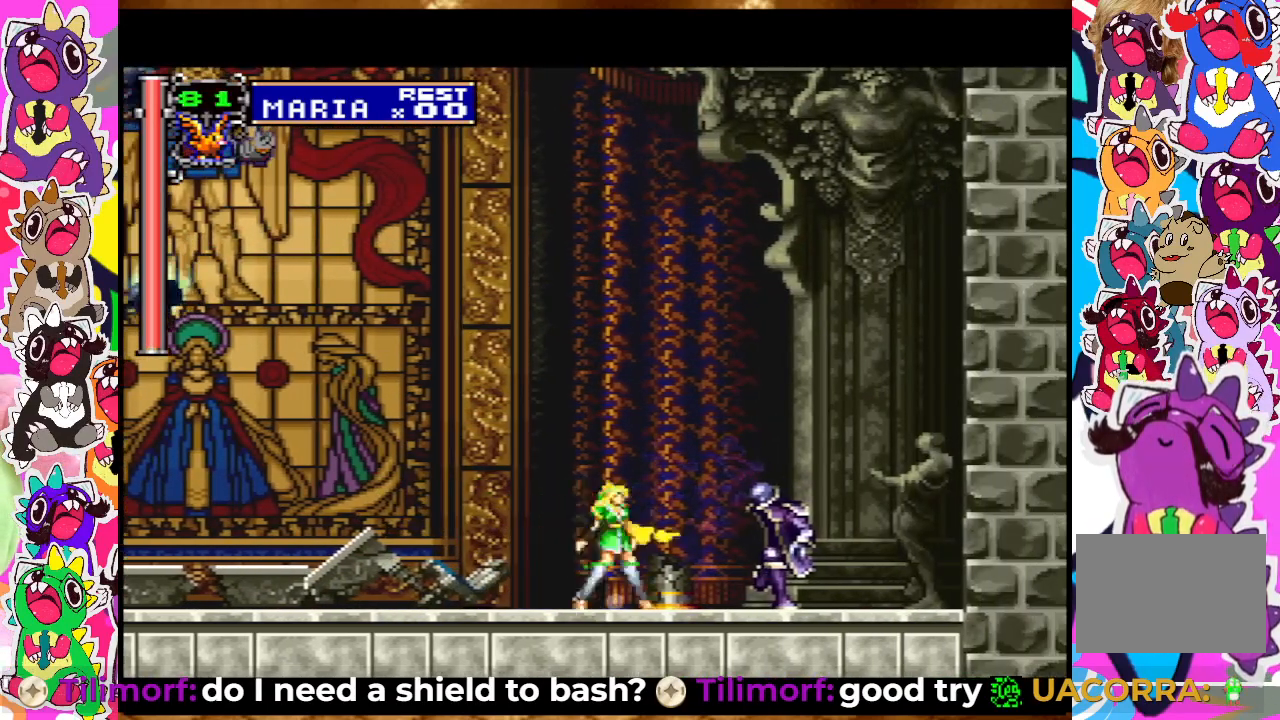
{"buttons": ["DPAD_UP"], "left_stick": "center", "right_stick": "center", "events": [[100, "SQUARE", "up"], [150, "SQUARE", "down"], [200, "SQUARE", "up"], [267, "SQUARE", "down"], [333, "SQUARE", "up"], [417, "SQUARE", "down"], [467, "SQUARE", "up"]]}
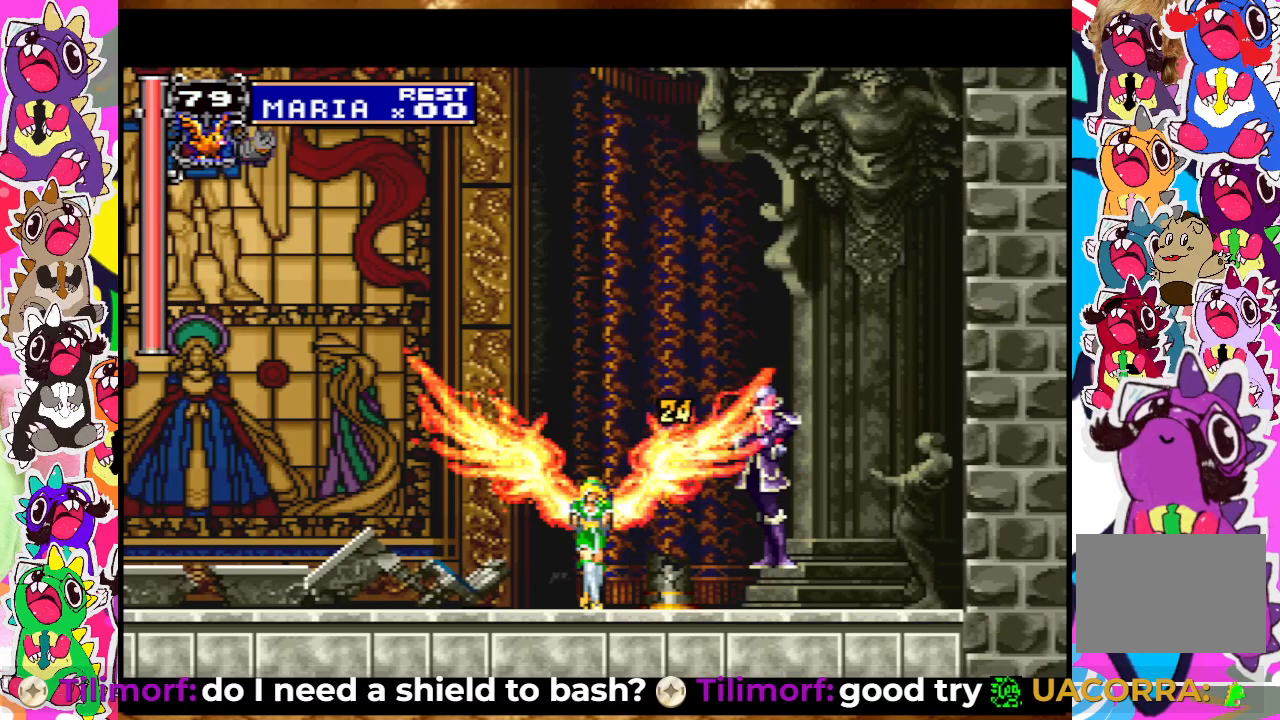
{"buttons": [], "left_stick": "center", "right_stick": "center", "events": [[50, "SQUARE", "down"], [100, "SQUARE", "up"], [167, "SQUARE", "down"], [250, "SQUARE", "up"], [300, "SQUARE", "down"], [383, "SQUARE", "up"], [467, "DPAD_UP", "up"]]}
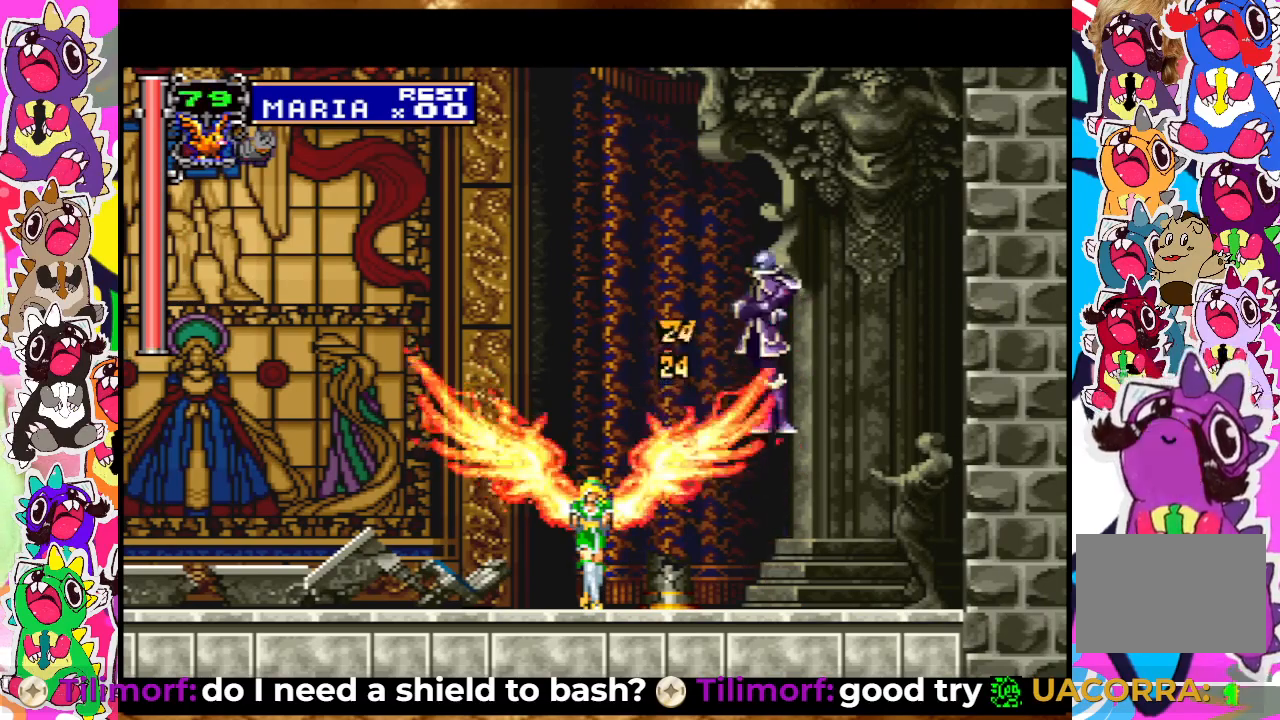
{"buttons": ["DPAD_LEFT"], "left_stick": "center", "right_stick": "center", "events": [[333, "DPAD_LEFT", "down"]]}